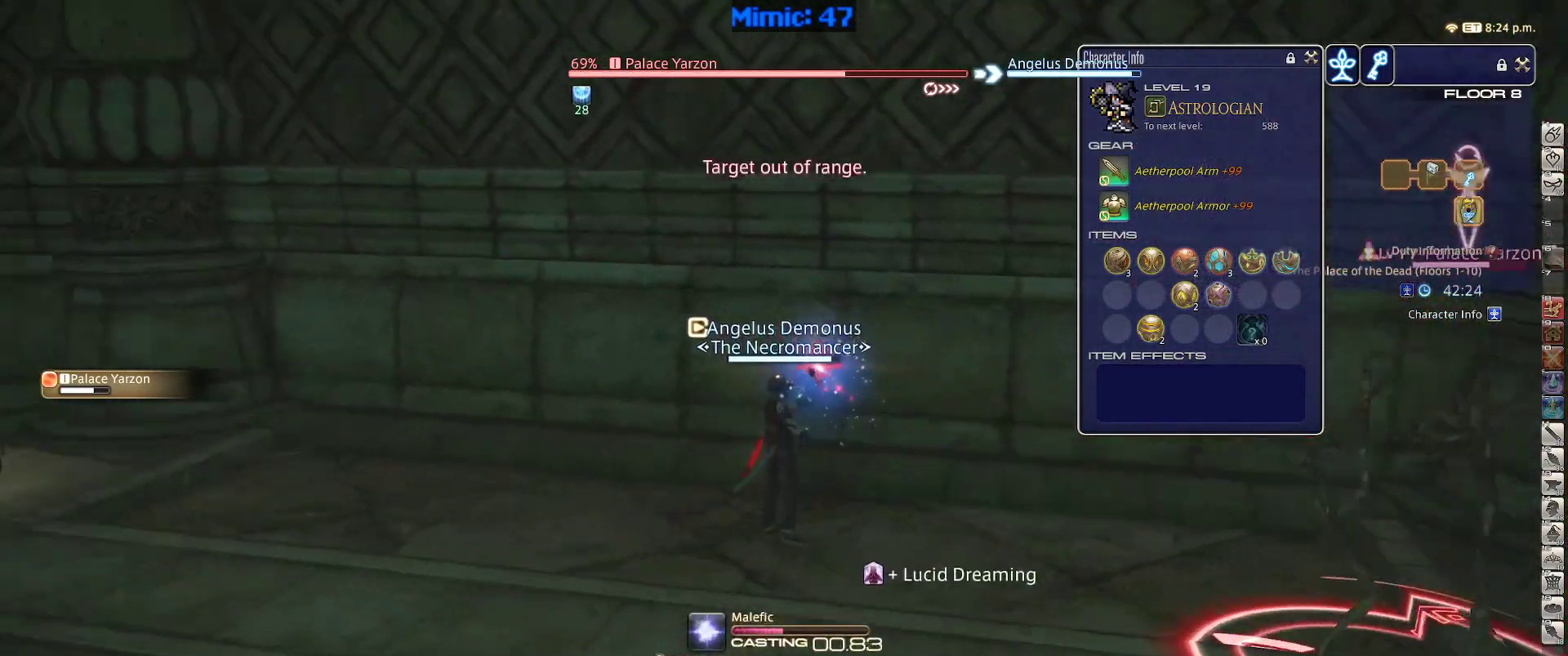
Gameplay with keyboard; each line is a JSON object with the keys held at the frame after it. "events" lists presses ("down") and releases ("up") of ".", "/", "0", "1", "2", "3", "4", "5", "6", "7", "8", "9", "a", "alt_l", "alt_r", "b", "backslash", "backspace", "c", "caps_lock", "comma", "ctrl_l", "ctrl_r", "d", "down", "e", "equals", "escape", "f", "f1", "f10", "f11", "f12", "f2", "f3", "f4", "f5", "f6", "f7", "f8", "f9", "g", "h", "i", "j", "k", "l", "lbracket", "left", "m", "minus", "n", "o", "p", "q", "quote", "r", "rbracket", "return", "right", "s", "semicolon", "shift_l", "shift_r", "space", "super", "t", "tab", "tilde", "u", "up", "v", "w", "x", "y" and "z" between this image and that frame as [ms after this image, input, new state], when the widget could be followed in between. No other keys are recorded. Mouse input is not recorded.
{"keys": ["p"], "events": [[200, "lbracket", "down"], [350, "lbracket", "up"]]}
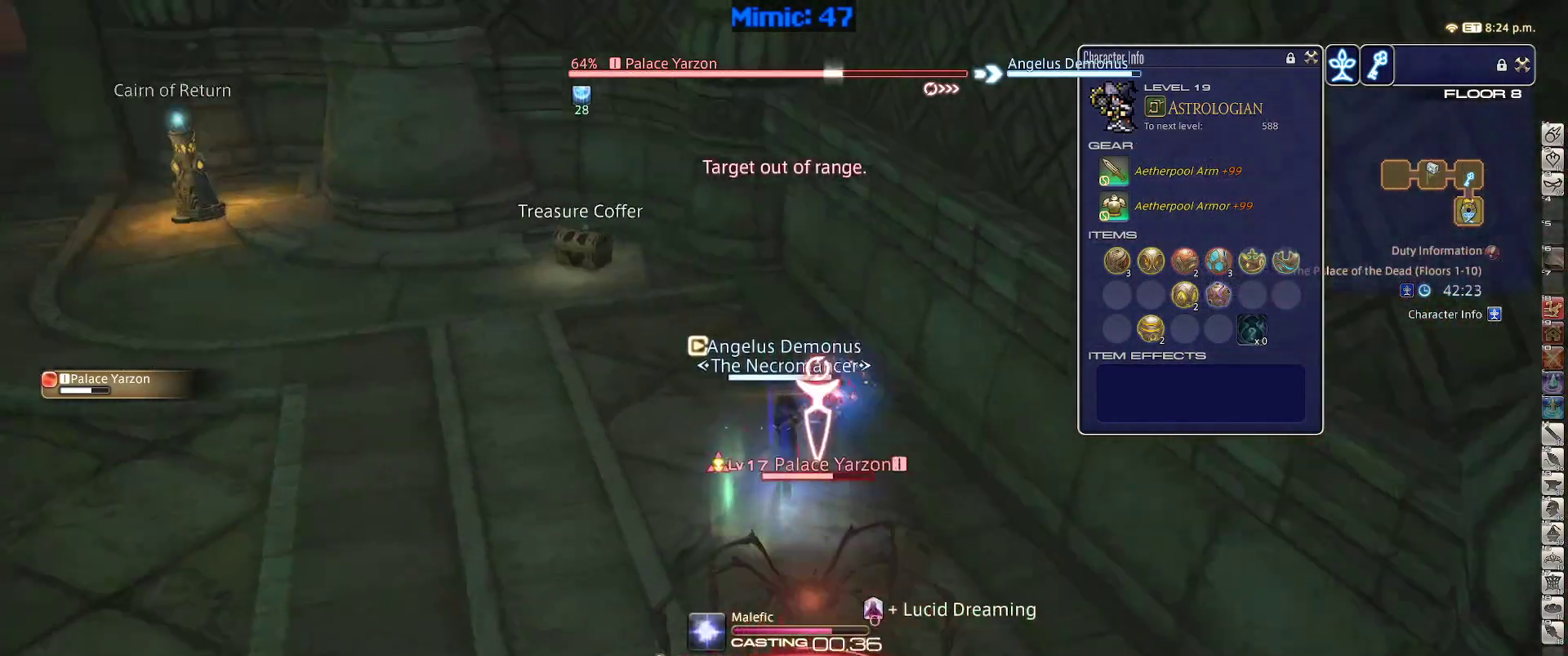
{"keys": ["w"], "events": [[133, "p", "up"], [217, "w", "down"]]}
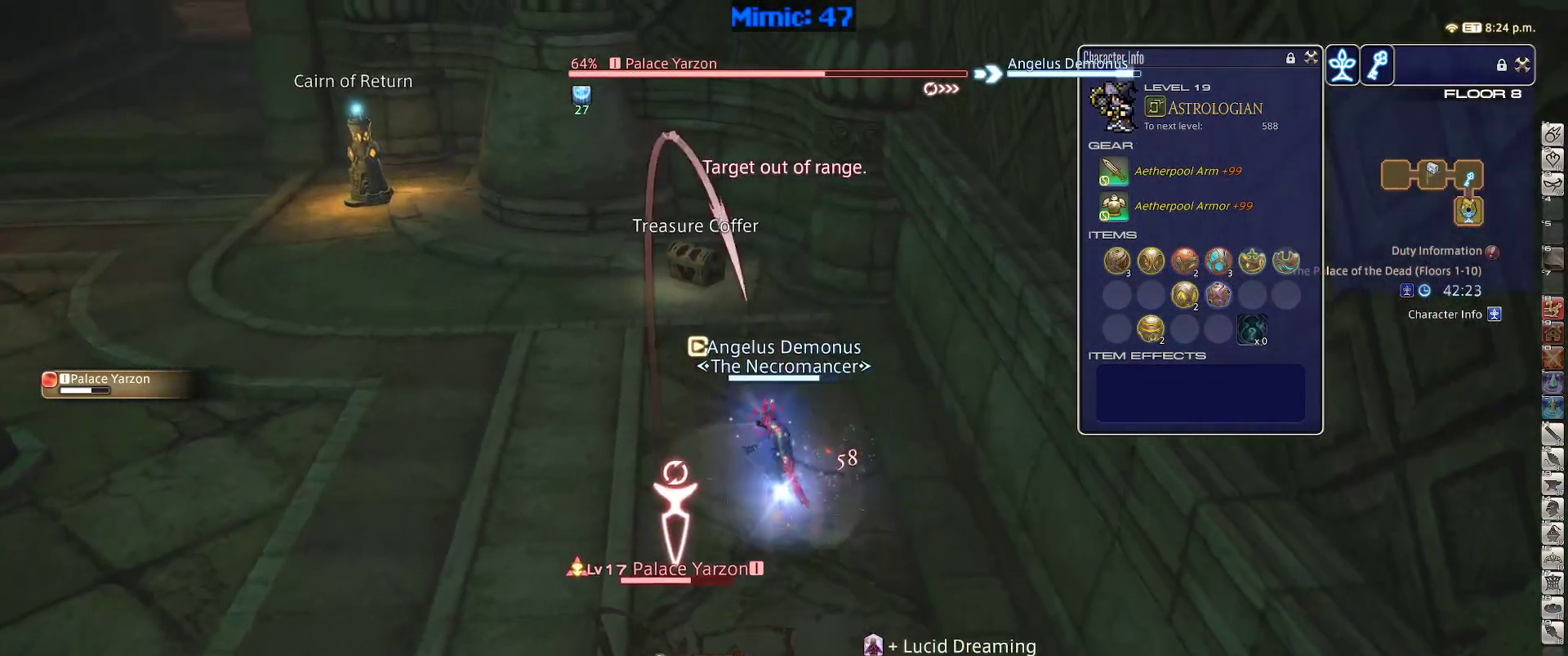
{"keys": ["a", "w"], "events": [[133, "q", "down"], [233, "q", "up"], [283, "return", "down"], [383, "return", "up"], [417, "a", "down"]]}
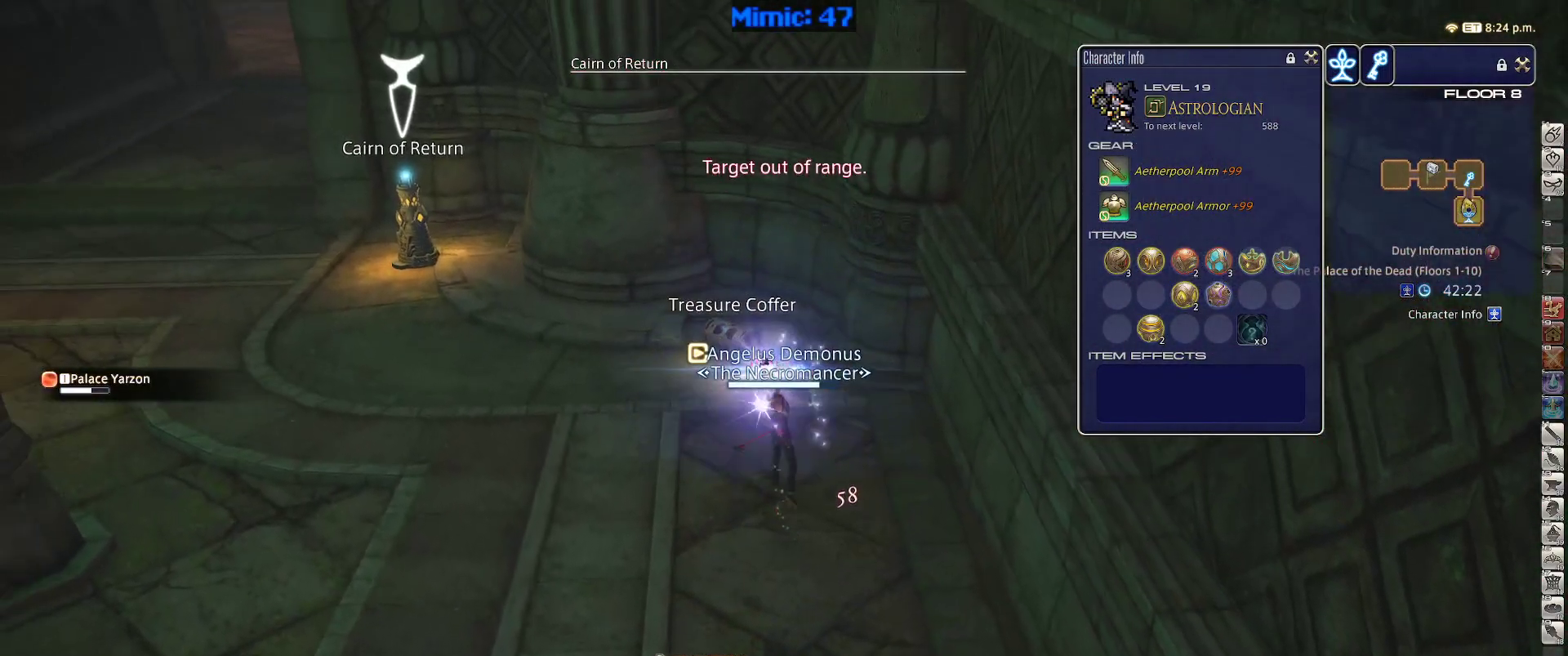
{"keys": ["a", "w"], "events": [[33, "a", "up"], [150, "e", "down"], [300, "e", "up"], [383, "a", "down"]]}
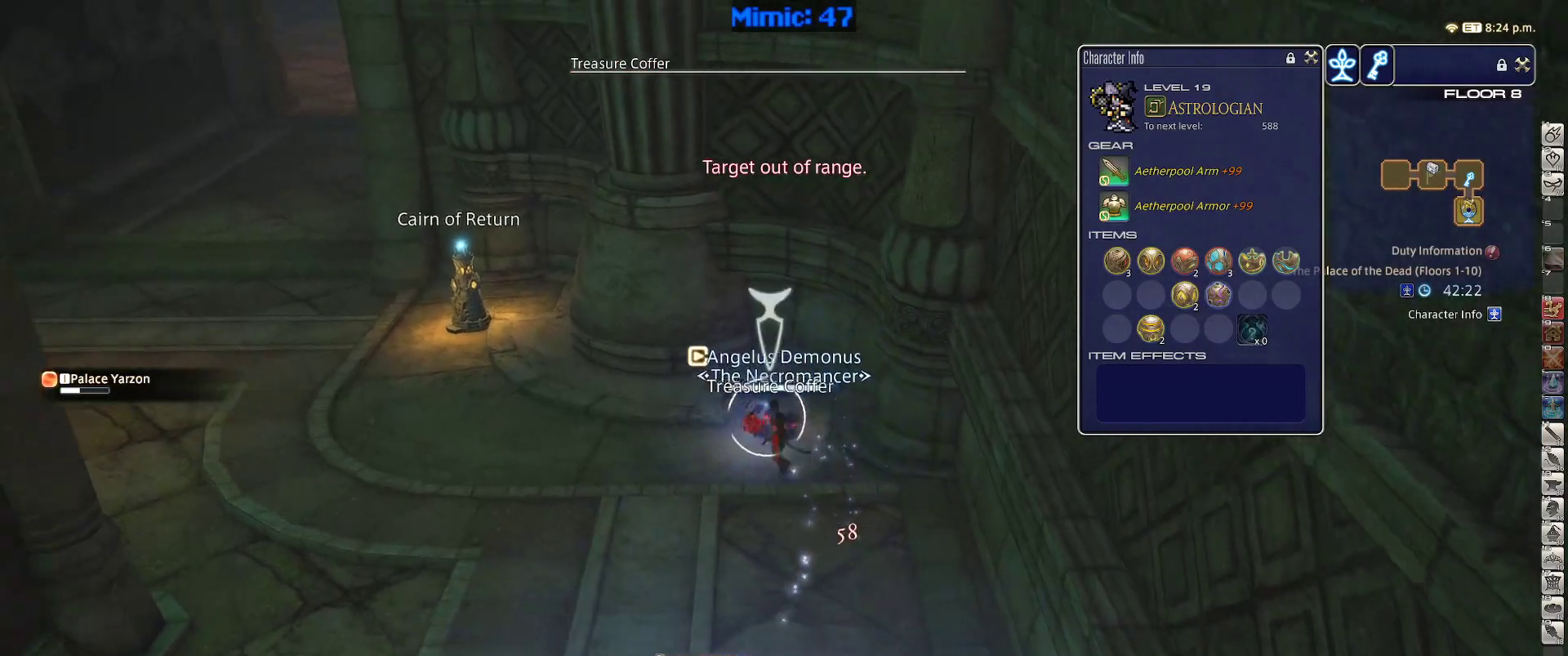
{"keys": ["a", "rbracket", "w"], "events": [[33, "return", "down"], [83, "return", "up"], [167, "return", "down"], [267, "return", "up"], [450, "rbracket", "down"]]}
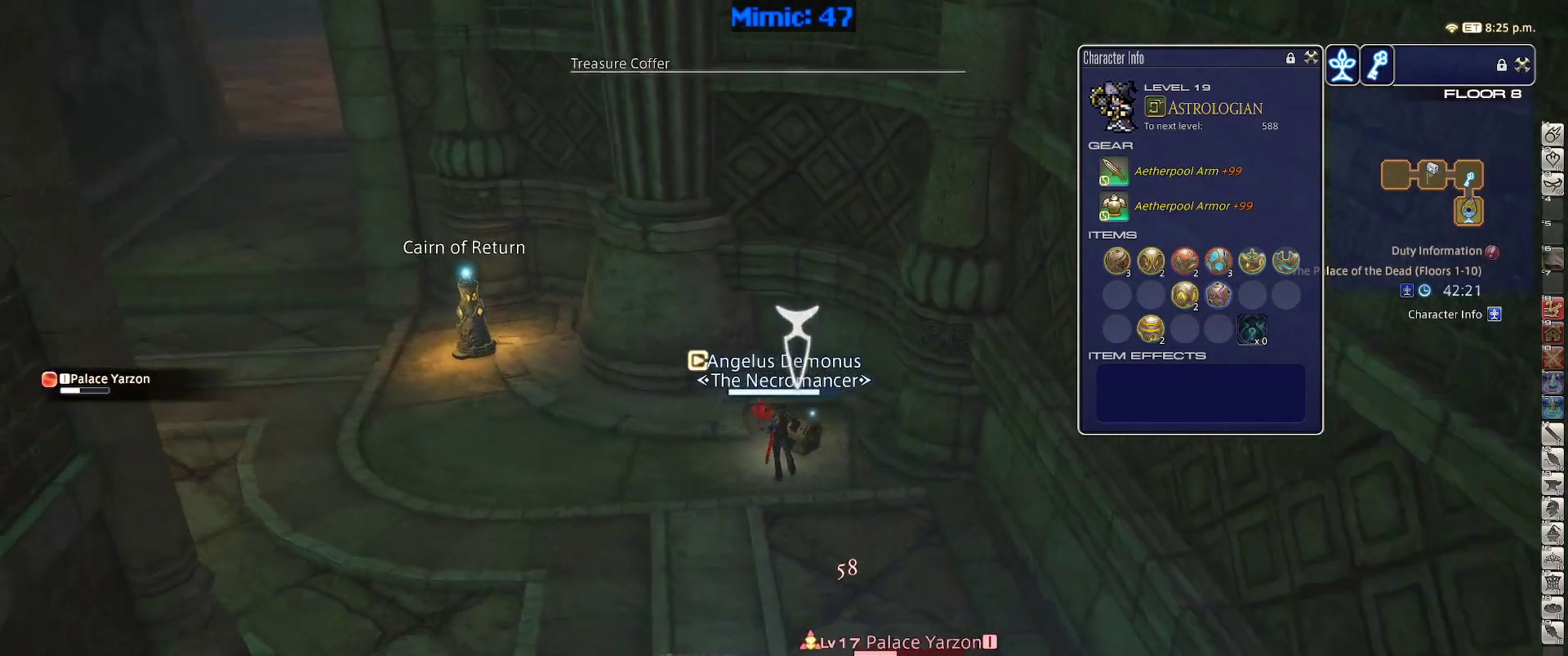
{"keys": ["a", "rbracket"], "events": [[50, "minus", "down"], [100, "minus", "up"], [367, "w", "up"]]}
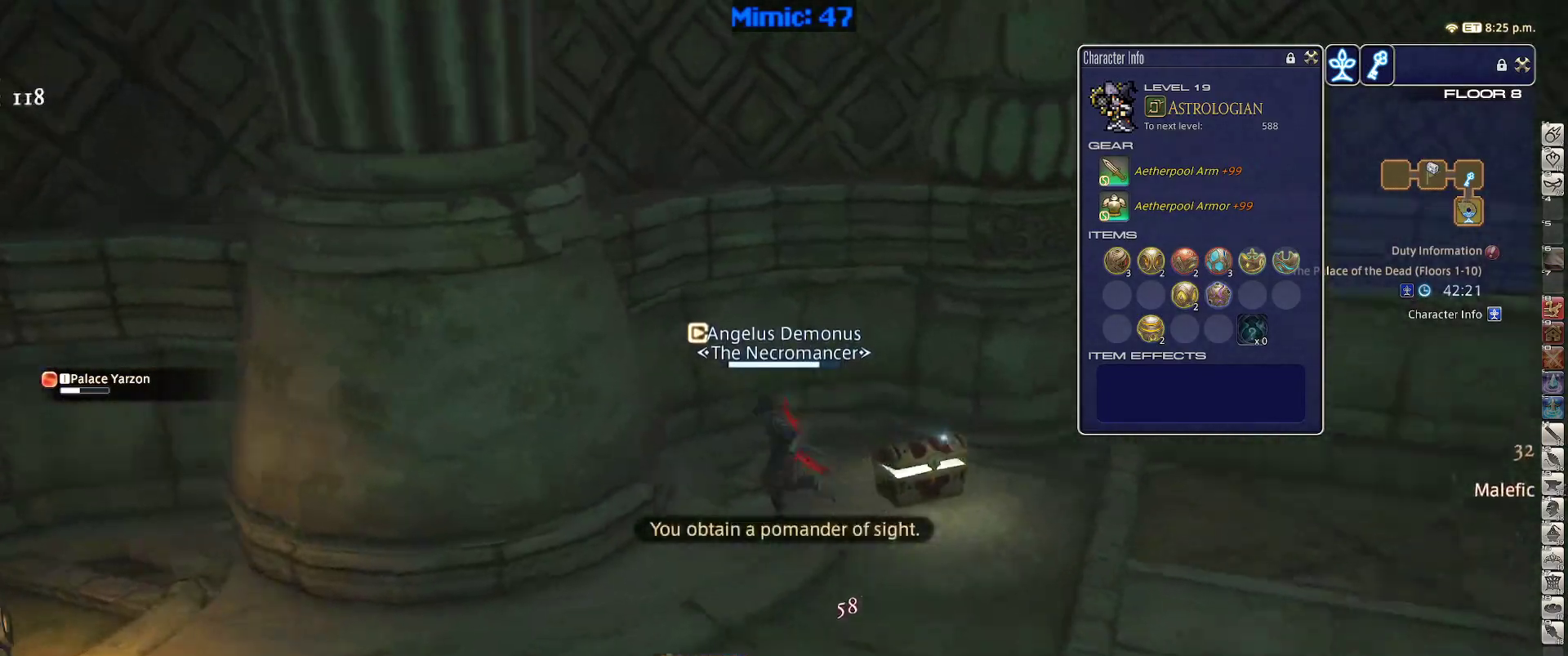
{"keys": ["s"], "events": [[17, "s", "down"], [117, "a", "up"], [250, "tab", "down"], [350, "tab", "up"], [383, "return", "down"], [483, "rbracket", "up"], [483, "return", "up"]]}
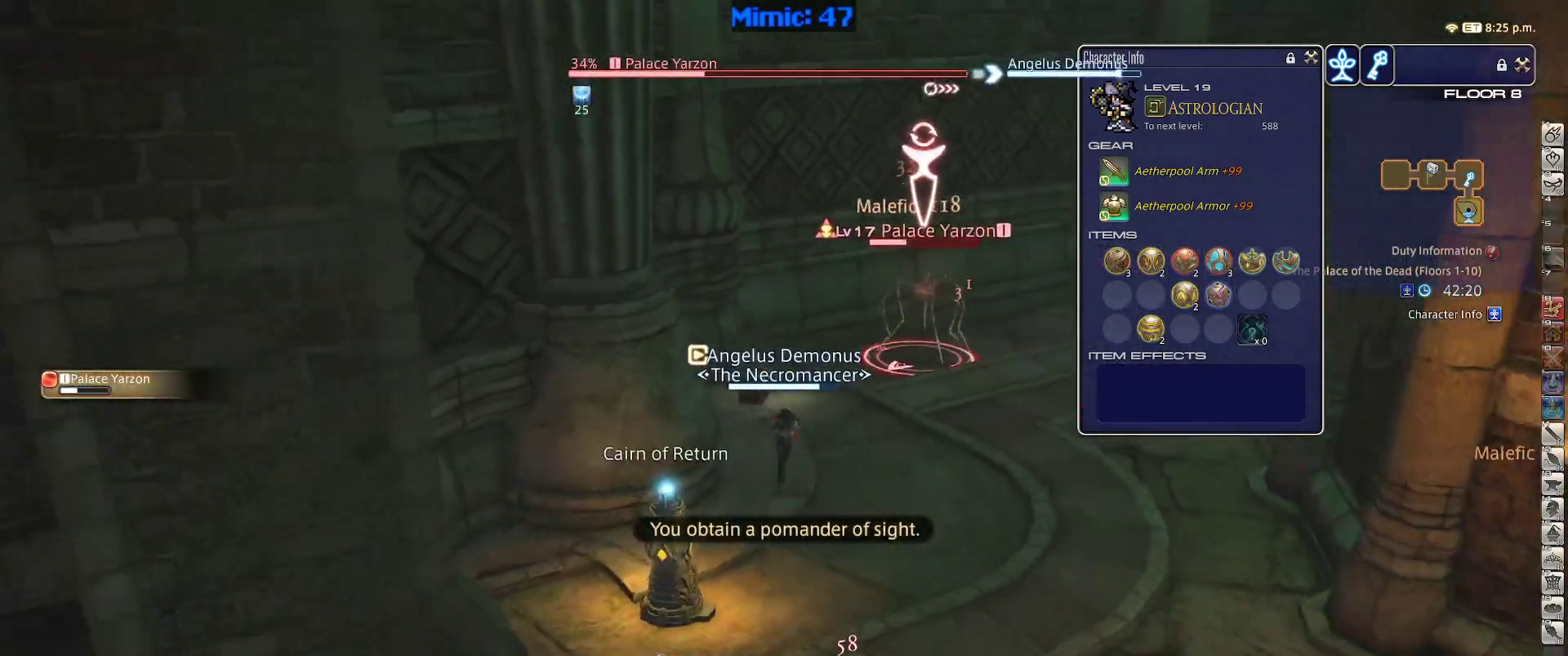
{"keys": ["1", "p"], "events": [[217, "s", "up"], [317, "1", "down"], [317, "p", "down"], [350, "1", "up"], [450, "1", "down"]]}
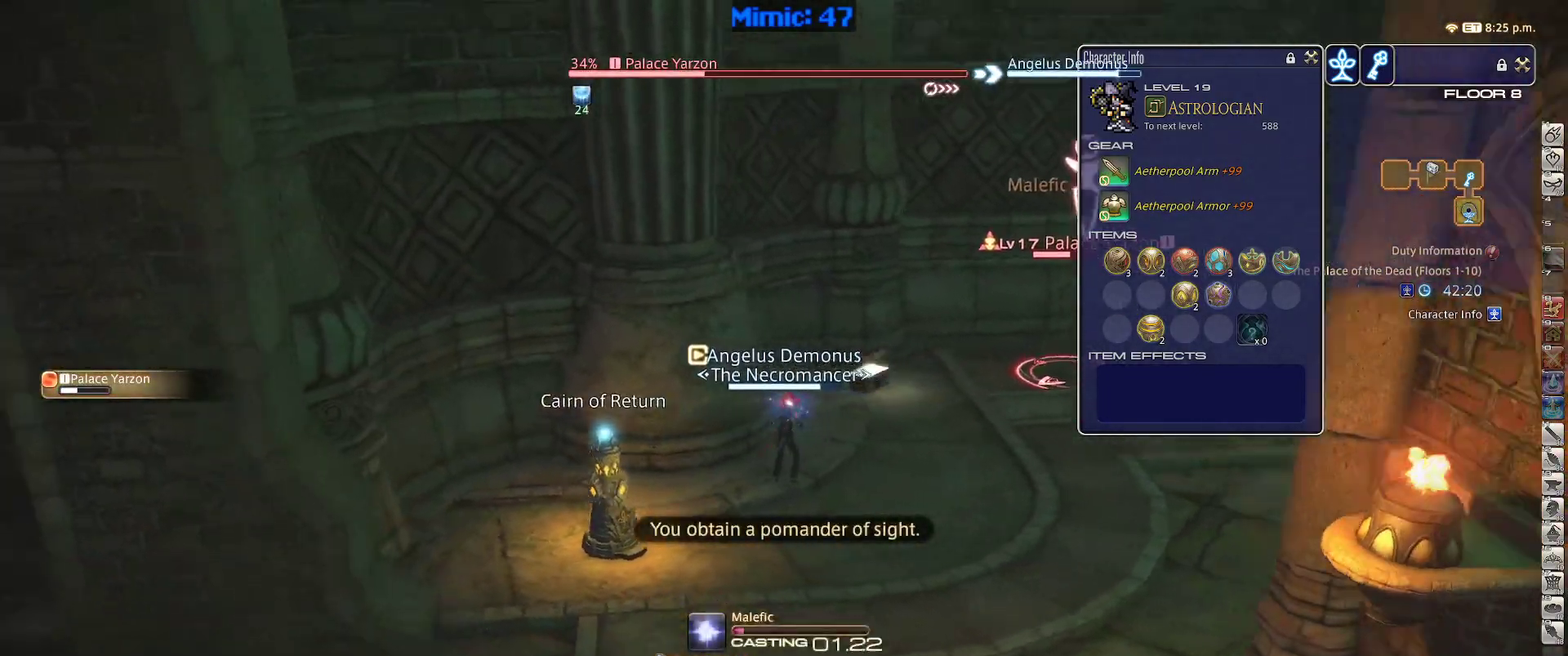
{"keys": ["p"], "events": [[50, "1", "up"]]}
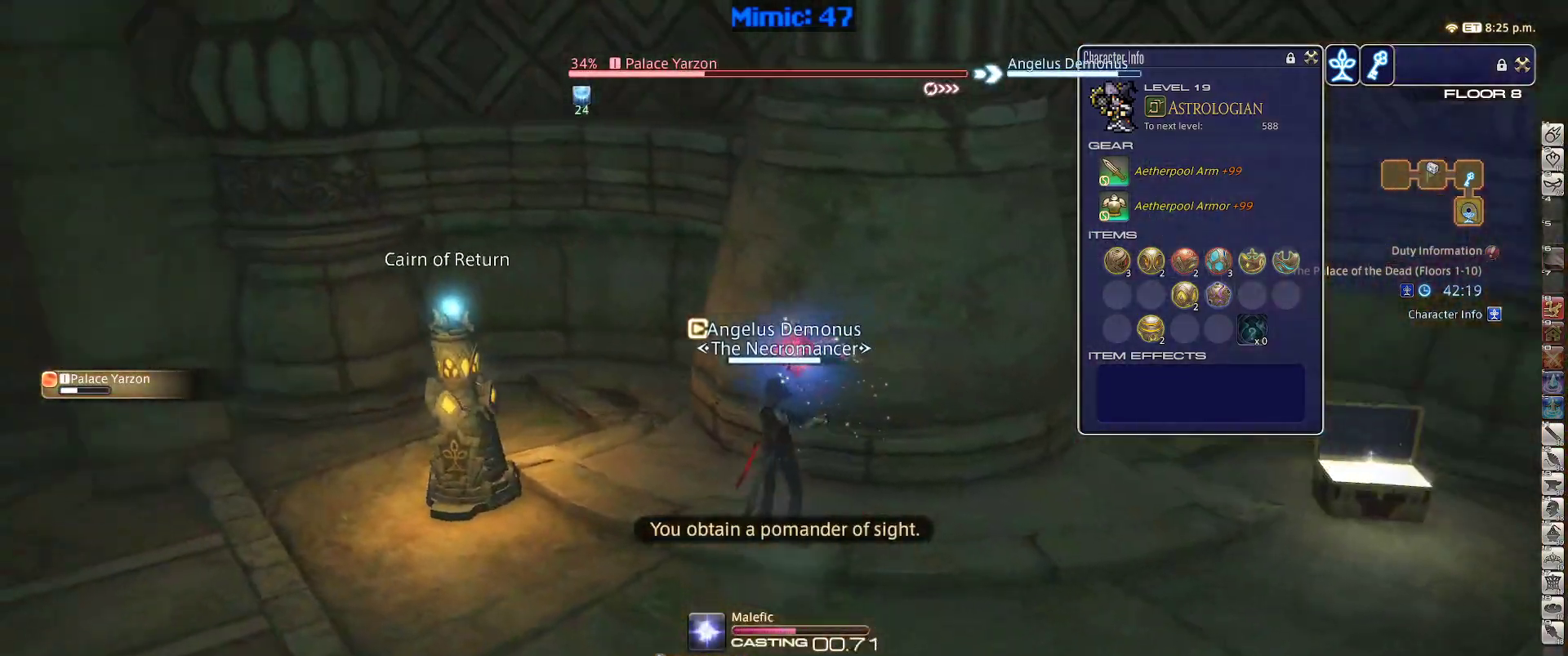
{"keys": ["p"], "events": []}
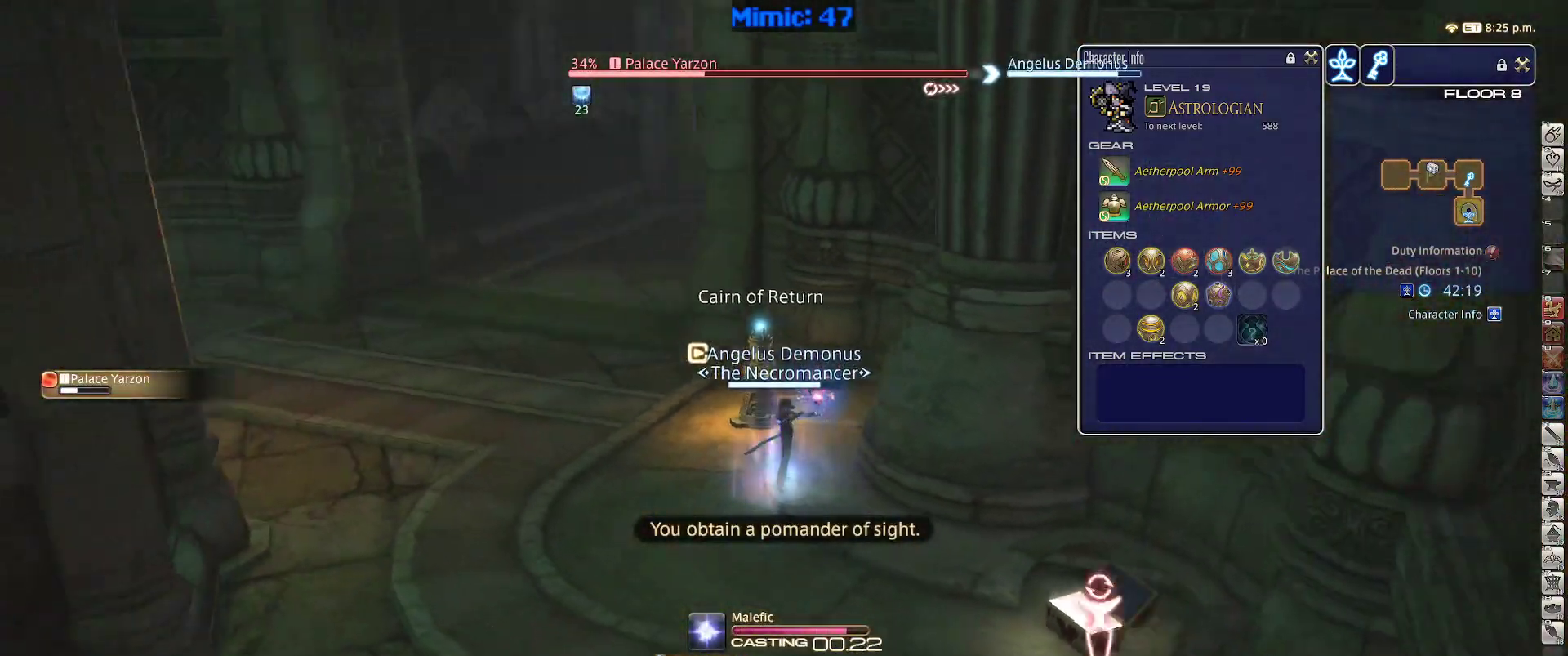
{"keys": ["w"], "events": [[83, "w", "down"], [117, "p", "up"]]}
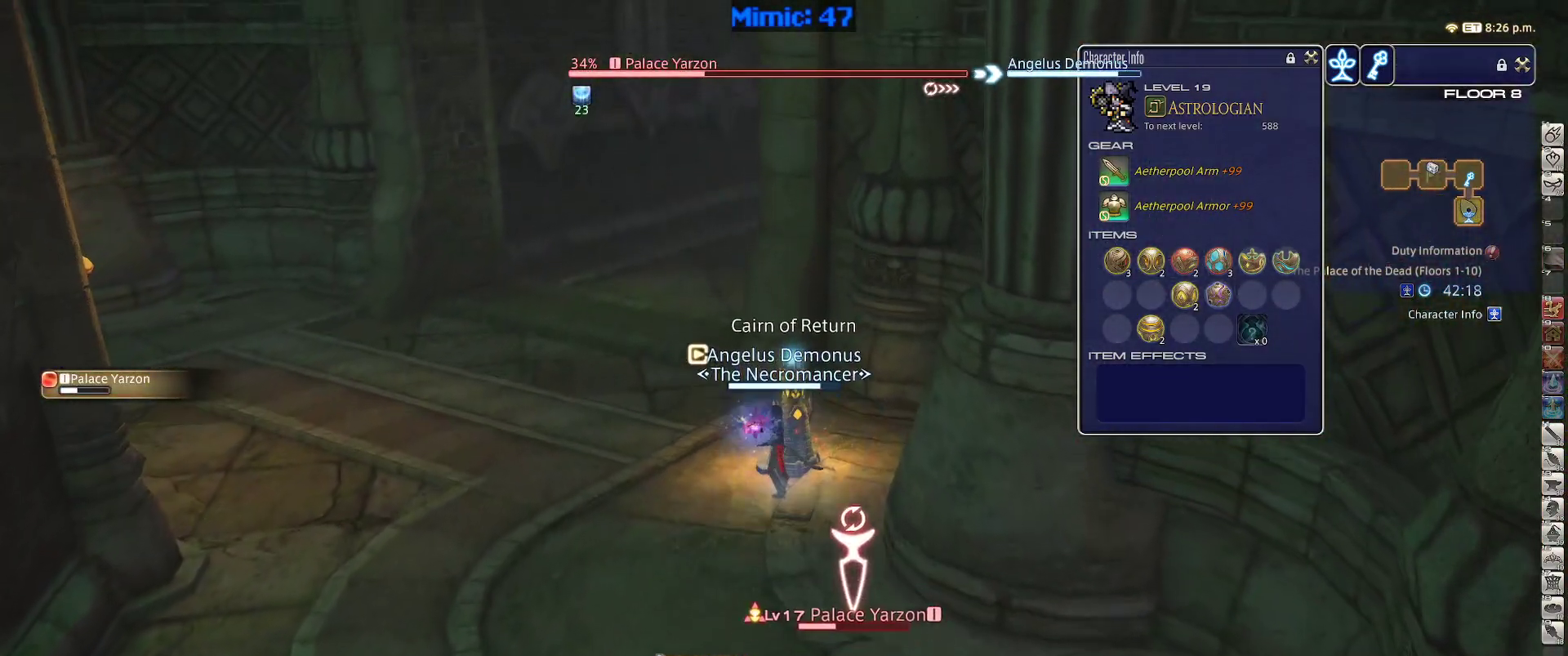
{"keys": ["a", "w"], "events": [[183, "a", "down"]]}
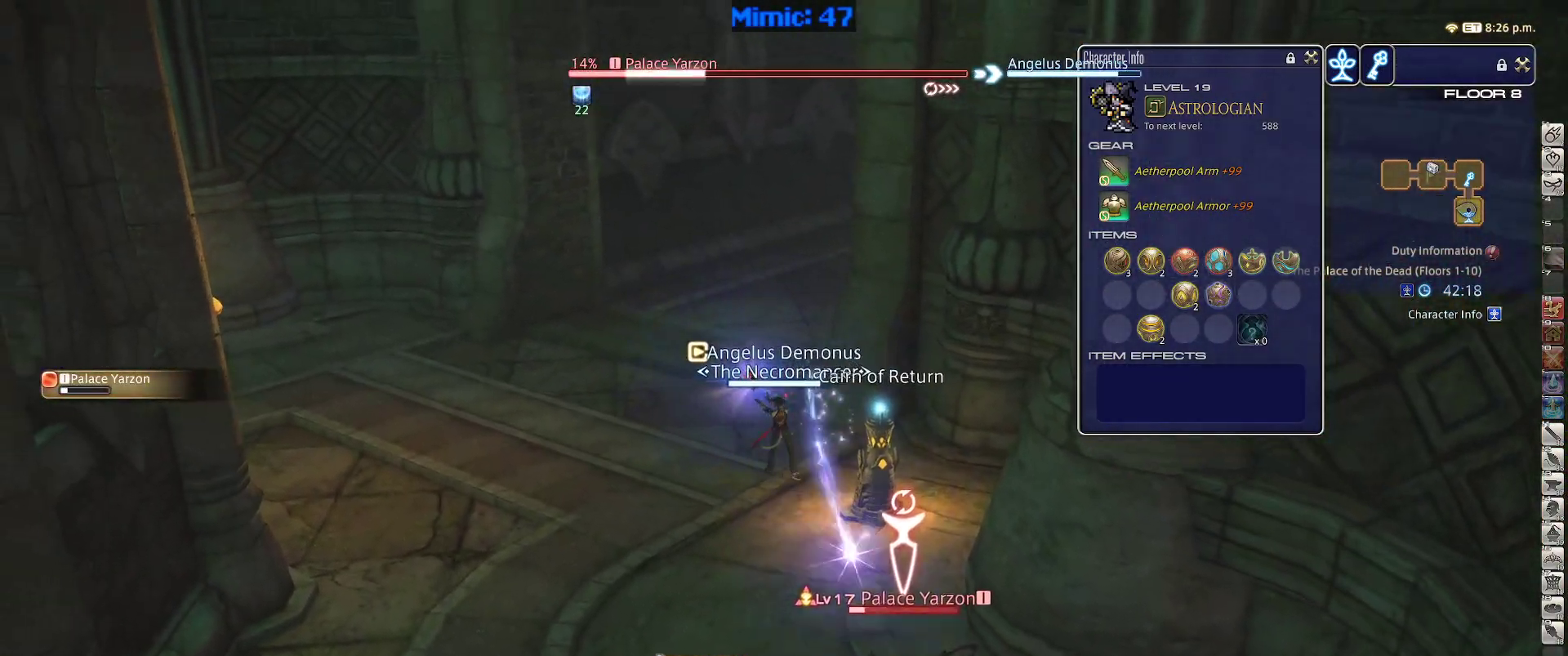
{"keys": ["d", "space", "w"], "events": [[100, "p", "down"], [200, "a", "up"], [300, "minus", "down"], [383, "d", "down"], [383, "minus", "up"], [433, "p", "up"], [433, "space", "down"]]}
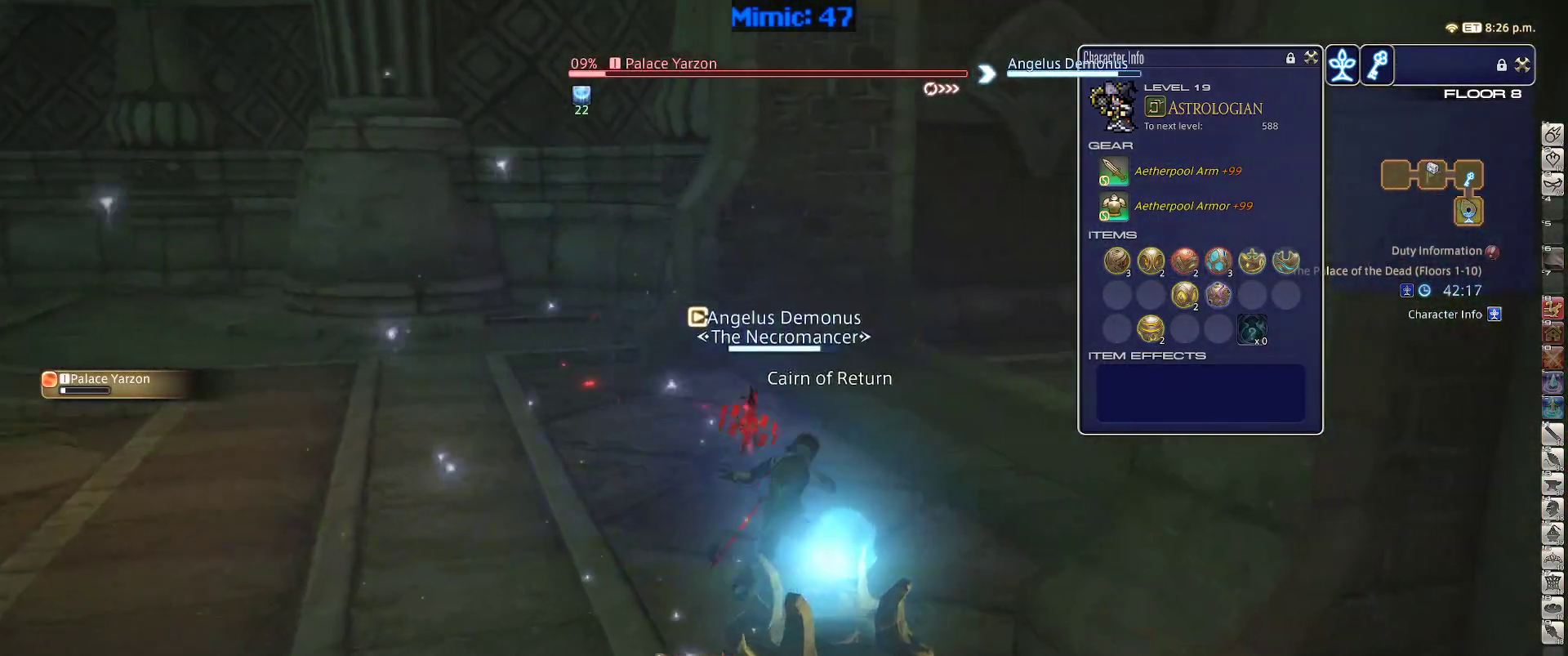
{"keys": ["w"], "events": [[33, "p", "down"], [83, "d", "up"], [83, "space", "up"], [167, "p", "up"]]}
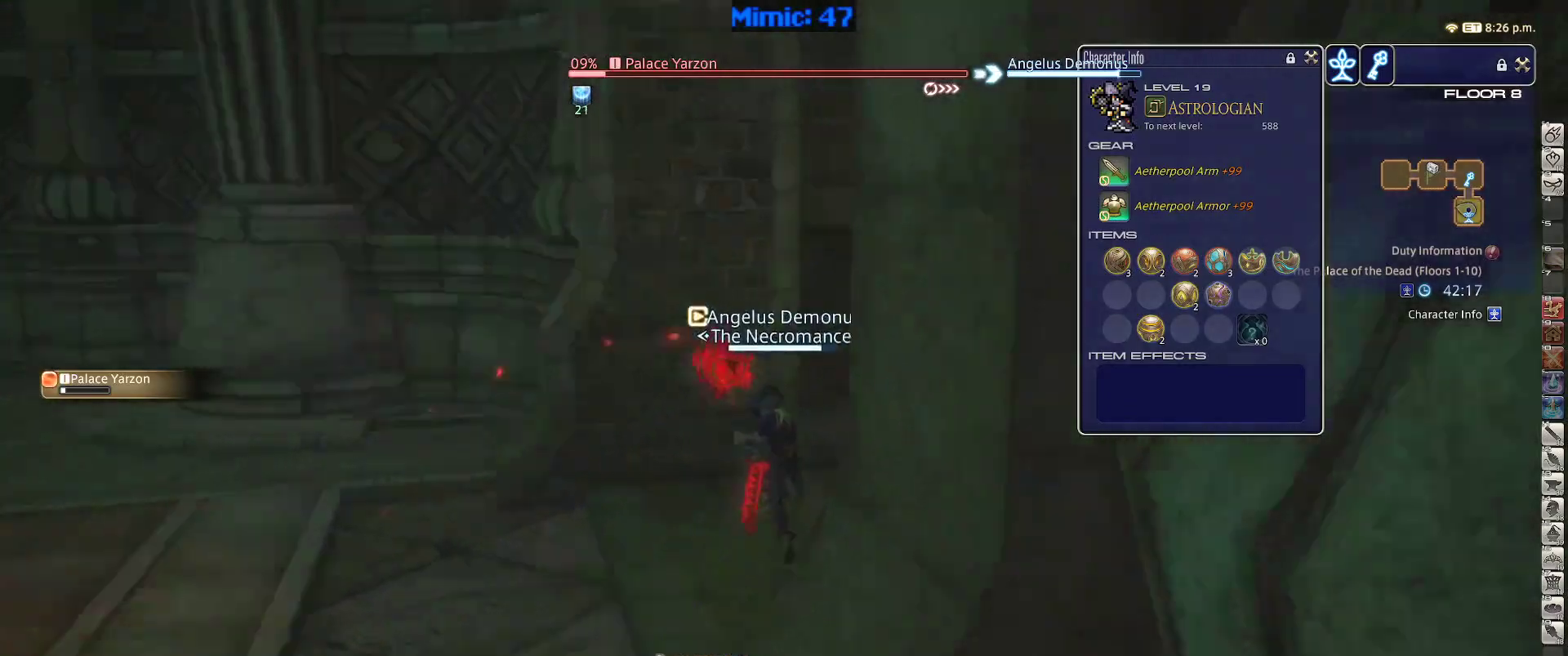
{"keys": ["rbracket"], "events": [[100, "a", "down"], [133, "rbracket", "down"], [417, "a", "up"], [417, "w", "up"]]}
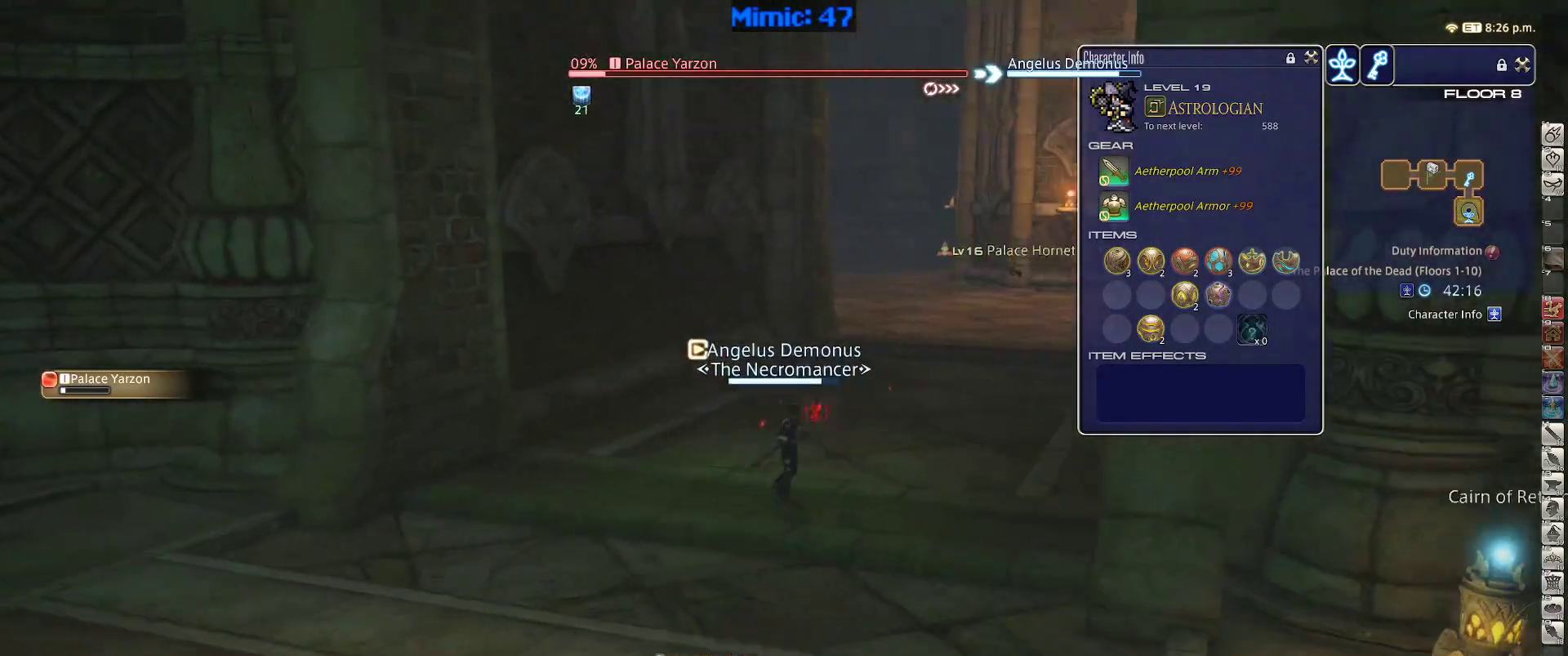
{"keys": [], "events": [[17, "1", "down"], [250, "1", "up"], [433, "rbracket", "up"]]}
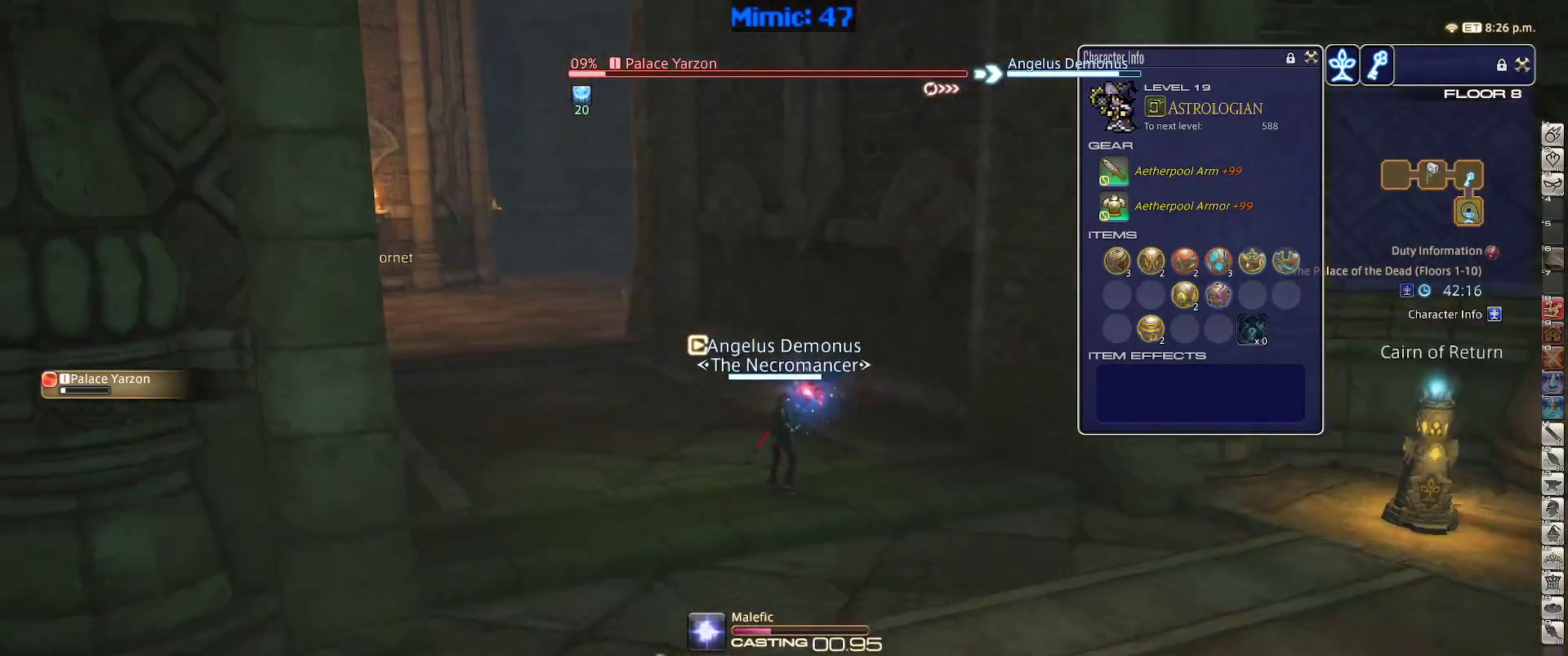
{"keys": [], "events": []}
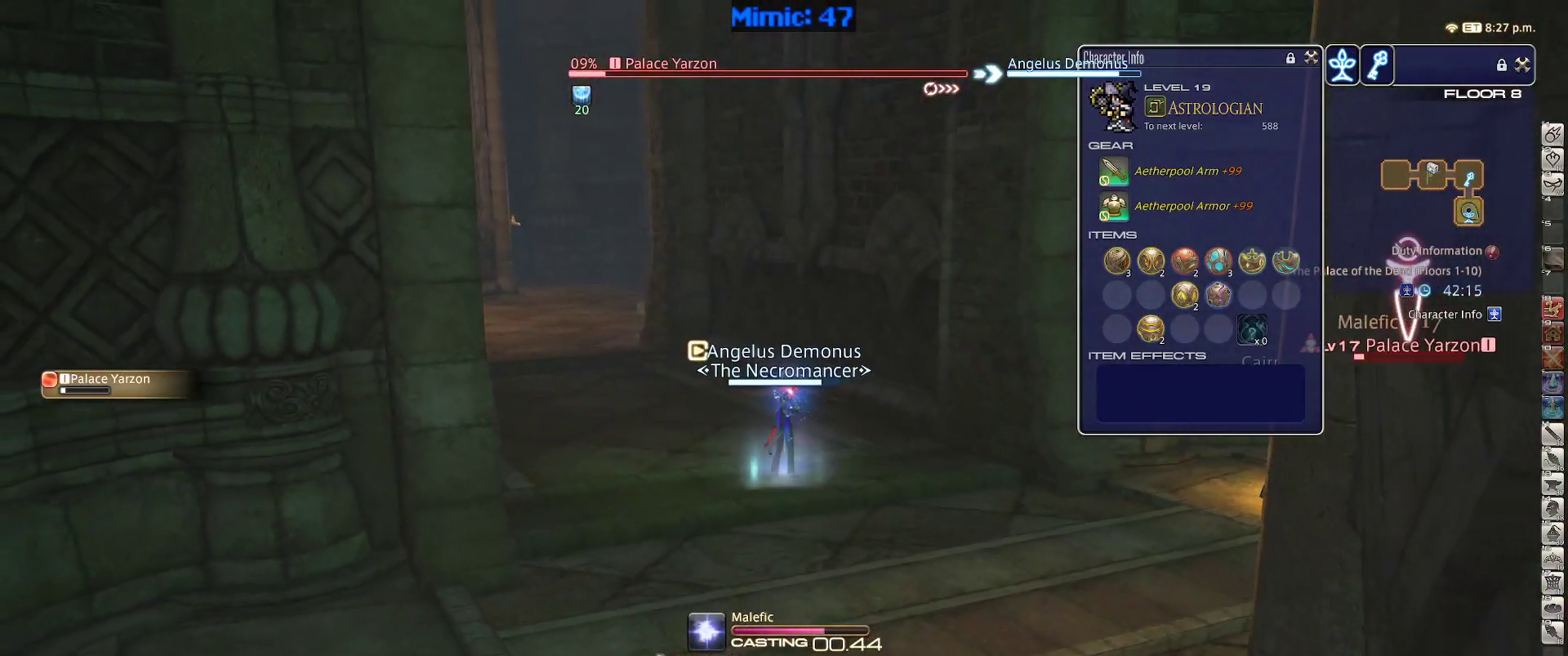
{"keys": ["a", "w"], "events": [[50, "p", "down"], [100, "lbracket", "down"], [233, "lbracket", "up"], [283, "p", "up"], [367, "a", "down"], [367, "w", "down"]]}
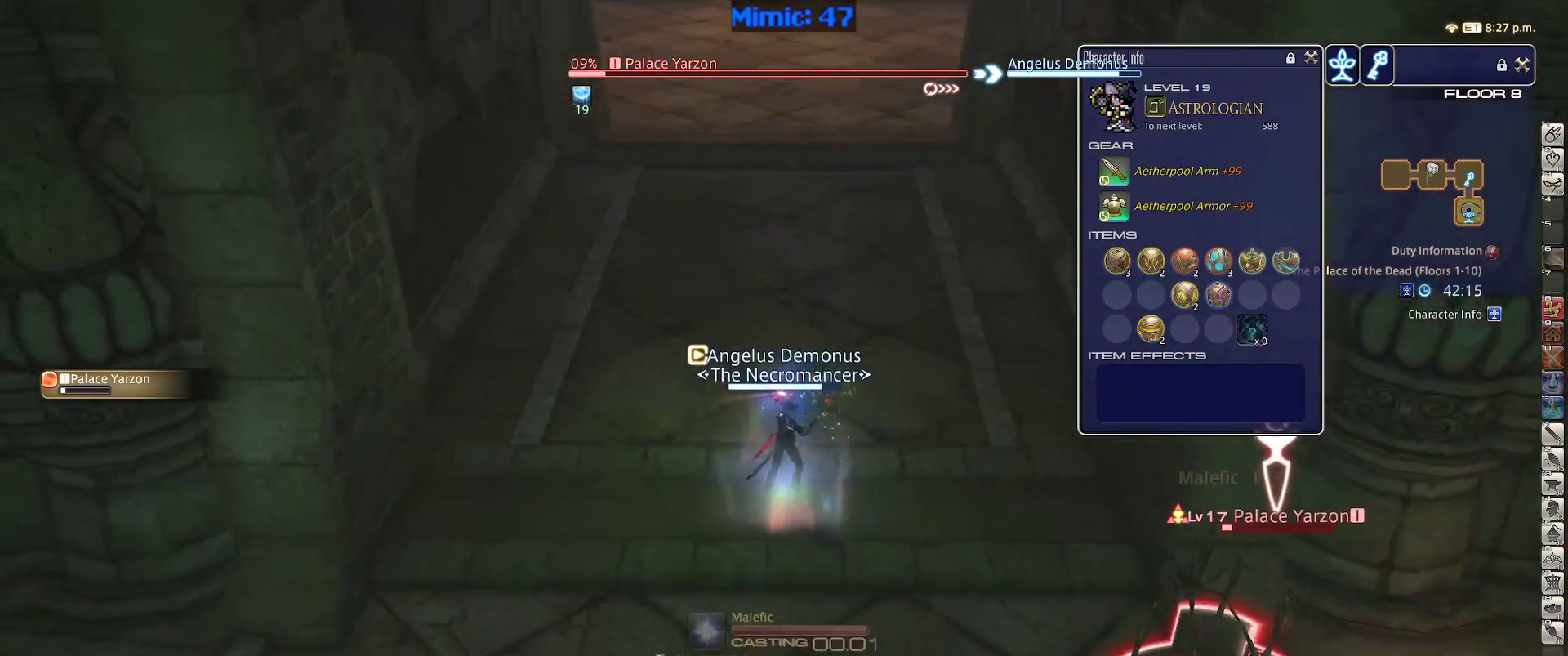
{"keys": ["w"], "events": [[350, "minus", "down"], [383, "a", "up"], [433, "minus", "up"]]}
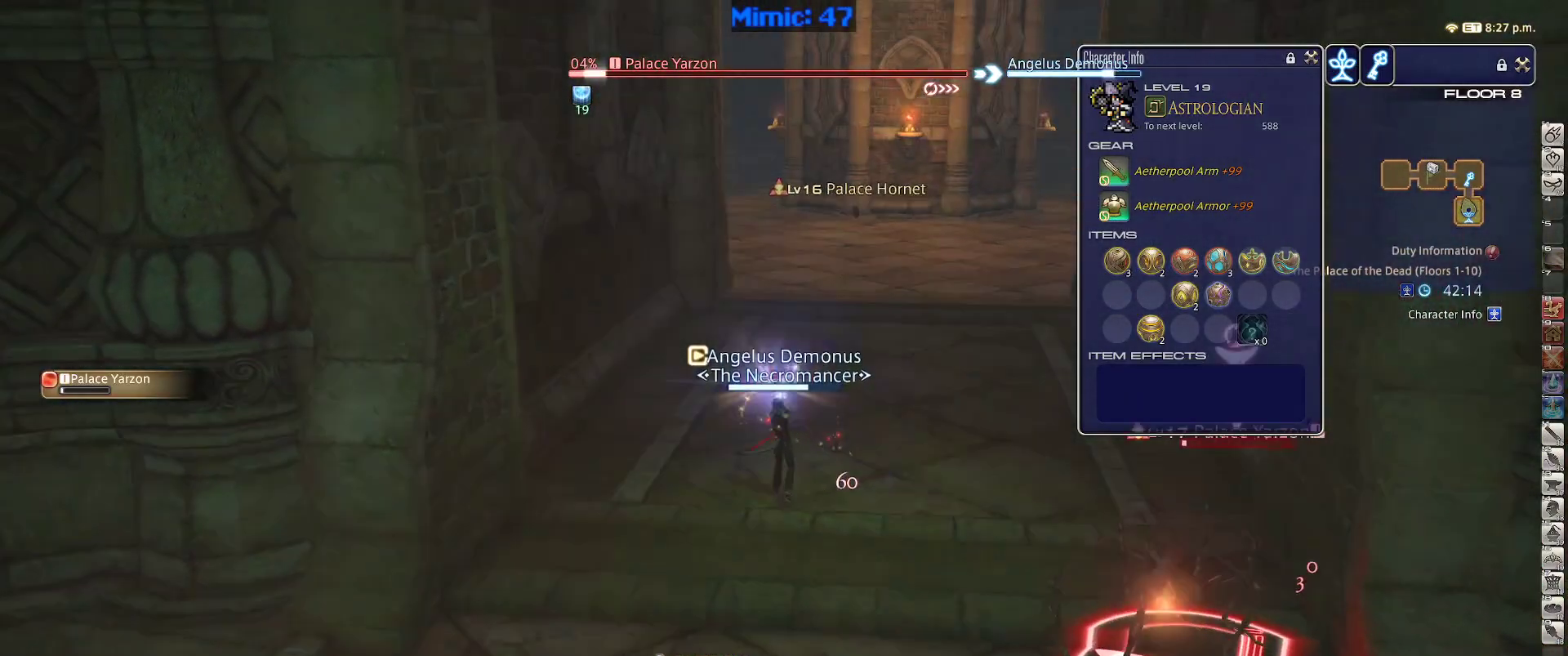
{"keys": ["w"], "events": [[400, "q", "down"], [500, "q", "up"]]}
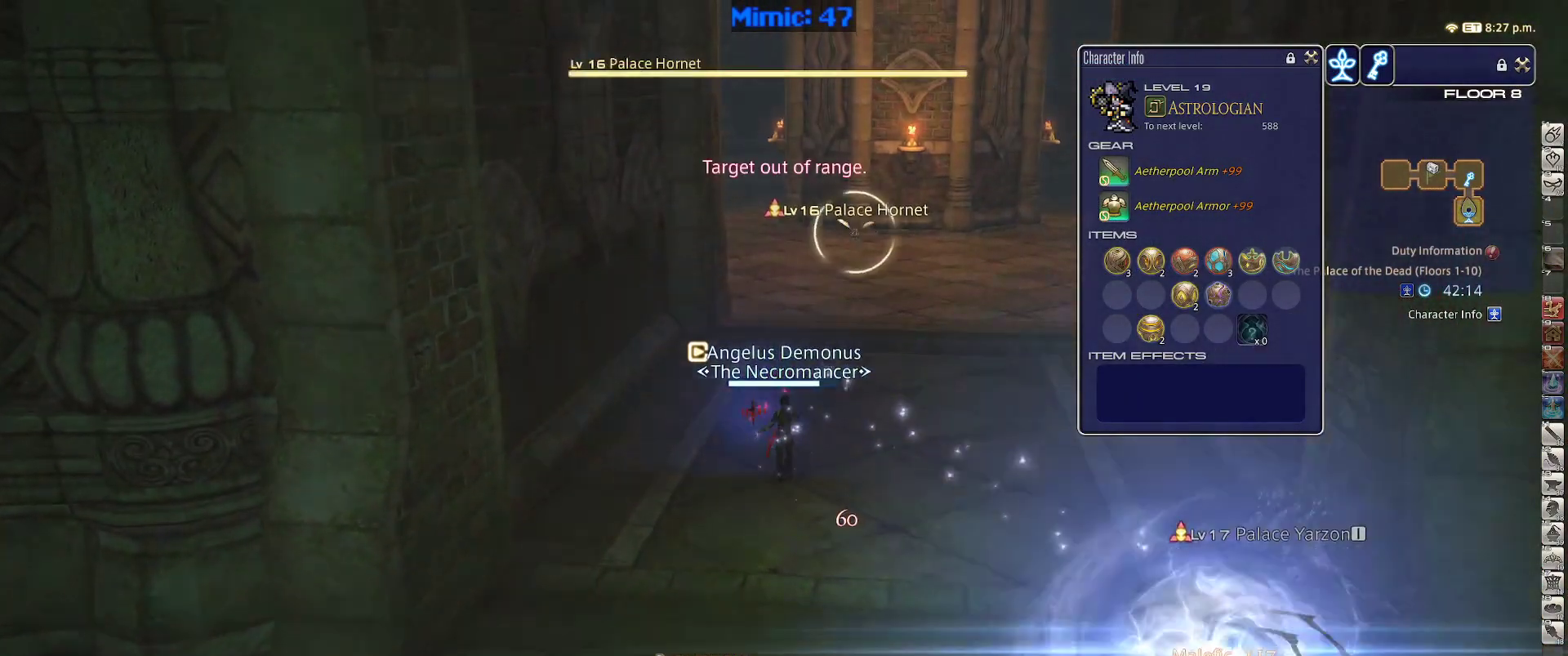
{"keys": ["d", "w"], "events": [[100, "return", "down"], [183, "p", "down"], [183, "return", "up"], [333, "d", "down"], [367, "p", "up"], [367, "space", "down"], [417, "space", "up"]]}
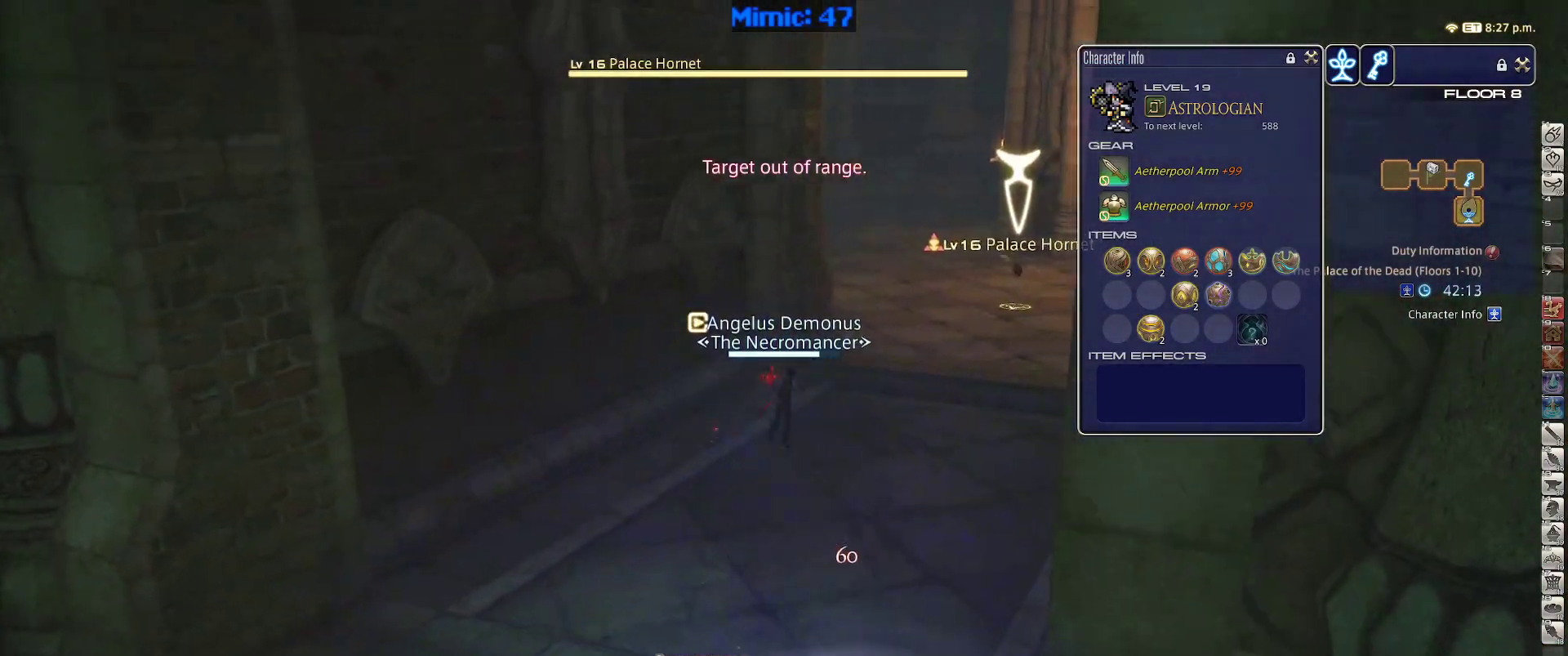
{"keys": ["a"], "events": [[67, "2", "down"], [150, "2", "up"], [383, "a", "down"], [383, "d", "up"], [383, "rbracket", "down"], [383, "w", "up"], [483, "rbracket", "up"]]}
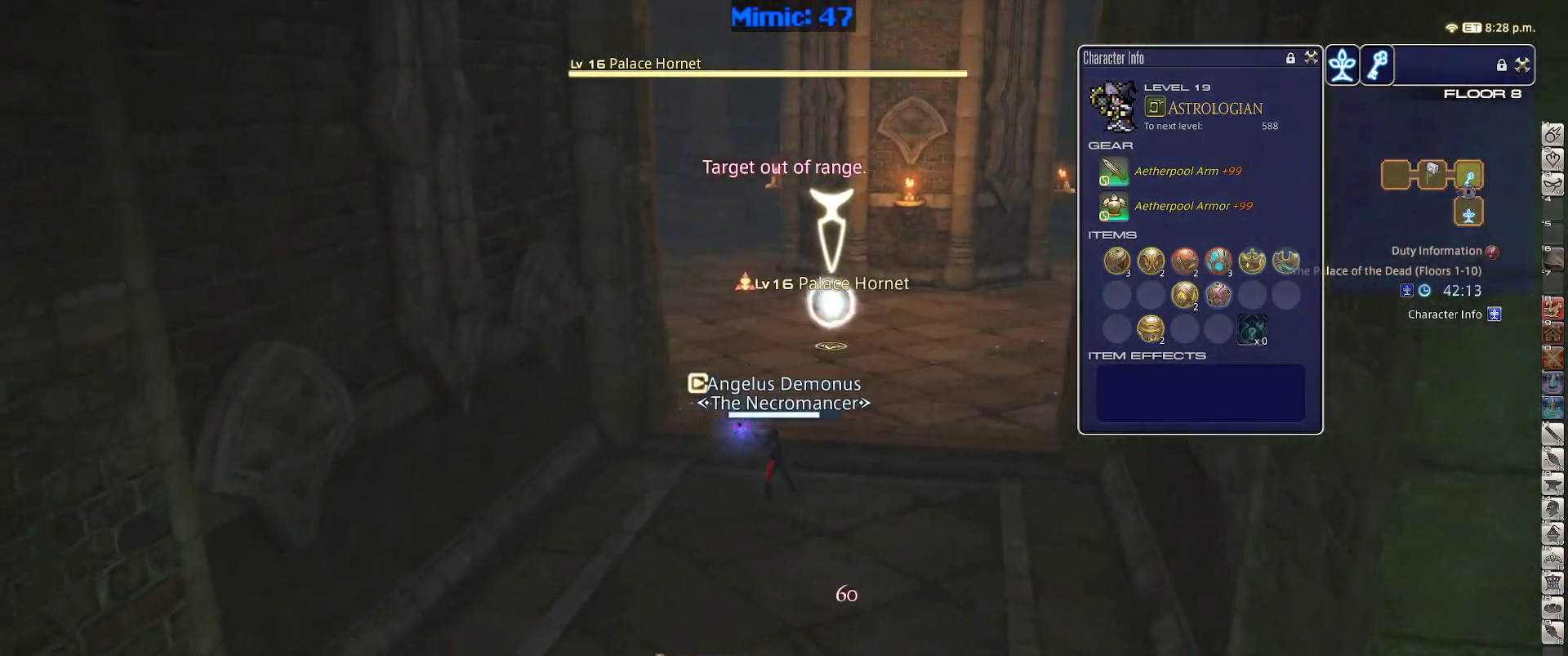
{"keys": ["minus", "s"], "events": [[33, "lbracket", "down"], [33, "s", "down"], [133, "a", "up"], [167, "lbracket", "up"], [500, "minus", "down"]]}
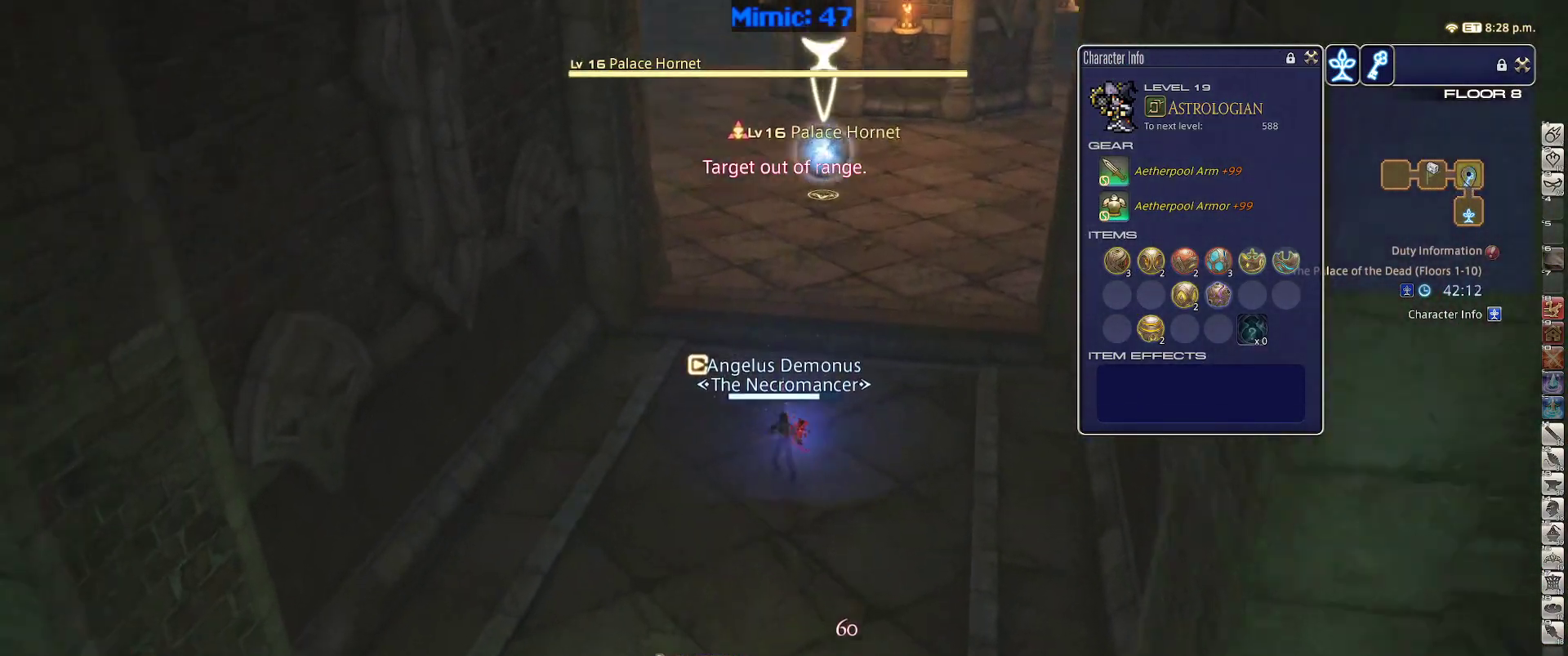
{"keys": ["return", "s"], "events": [[100, "minus", "up"], [417, "return", "down"]]}
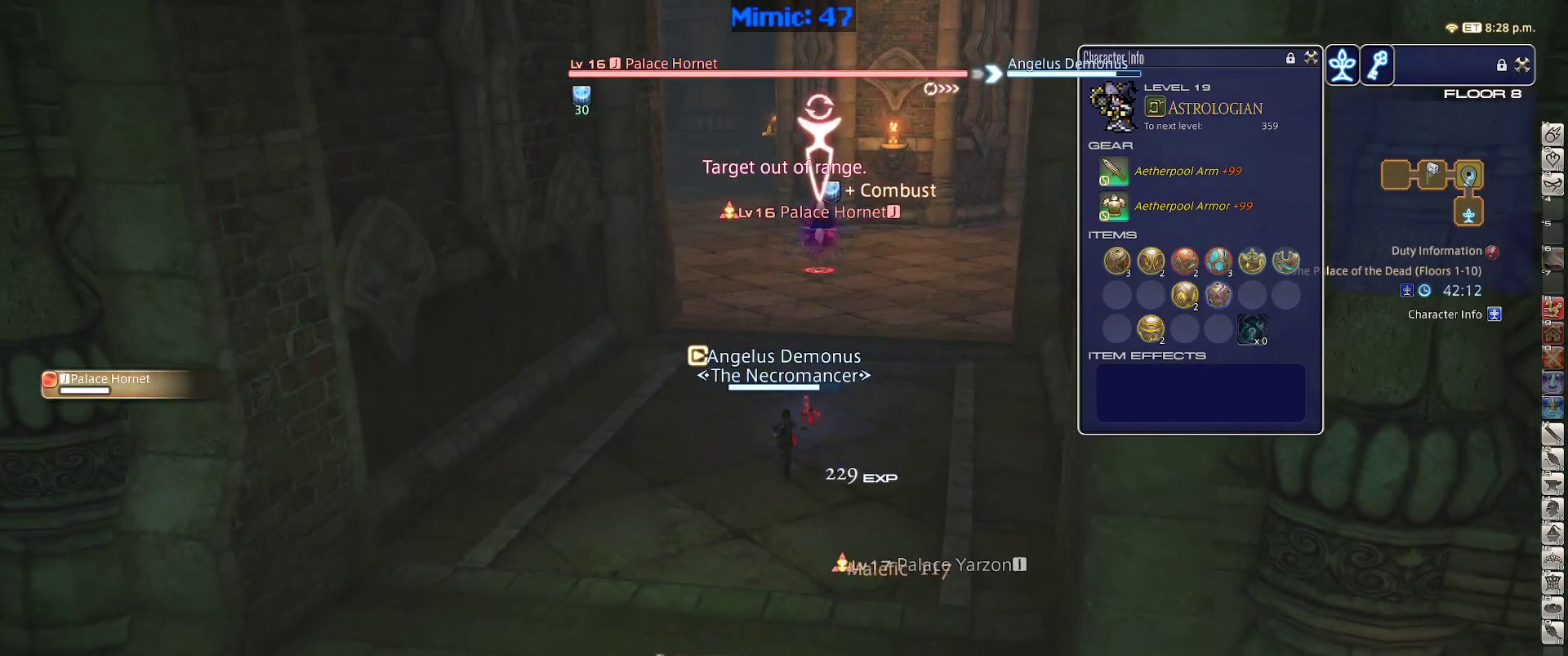
{"keys": ["s"], "events": [[17, "return", "up"]]}
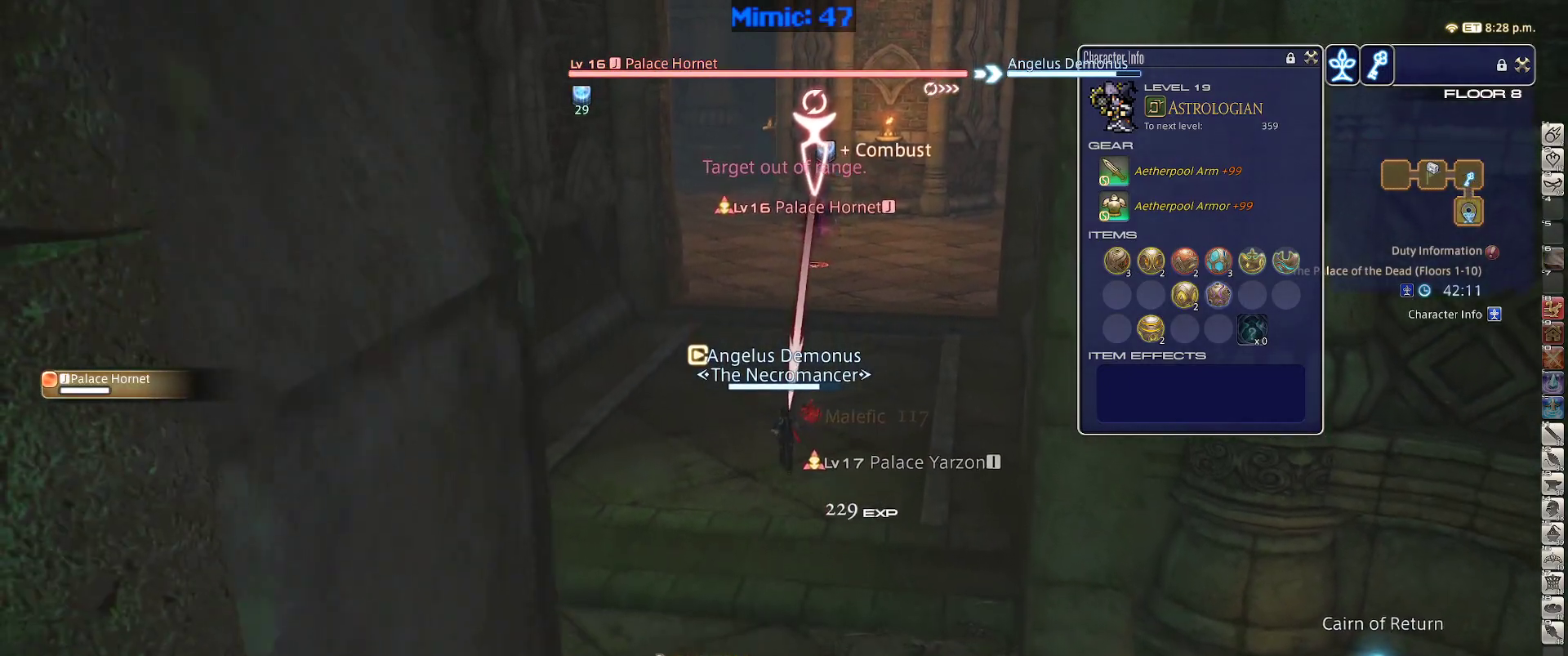
{"keys": [], "events": [[167, "s", "up"], [300, "1", "down"], [300, "rbracket", "down"], [500, "1", "up"], [500, "rbracket", "up"]]}
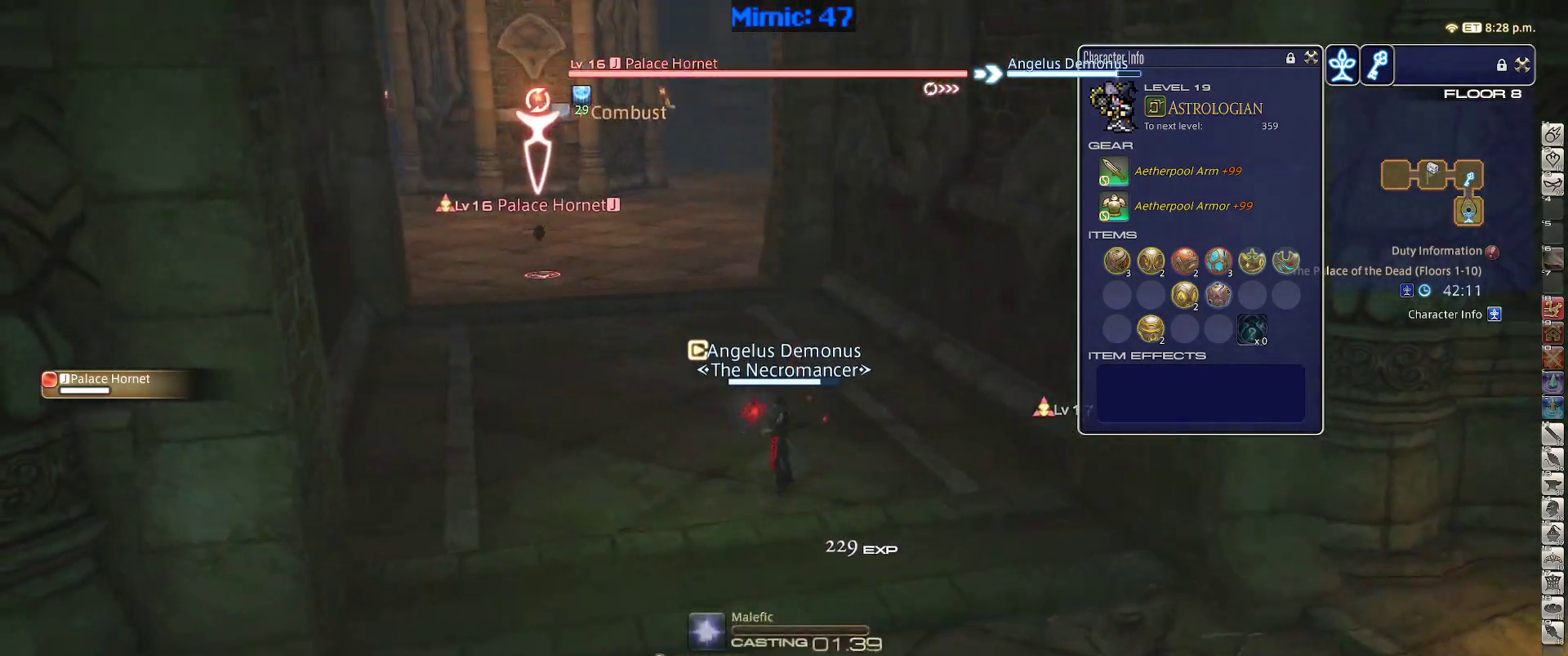
{"keys": [], "events": [[50, "1", "down"], [100, "1", "up"], [100, "p", "down"], [183, "1", "down"], [233, "1", "up"], [283, "1", "down"], [333, "p", "up"], [417, "1", "up"]]}
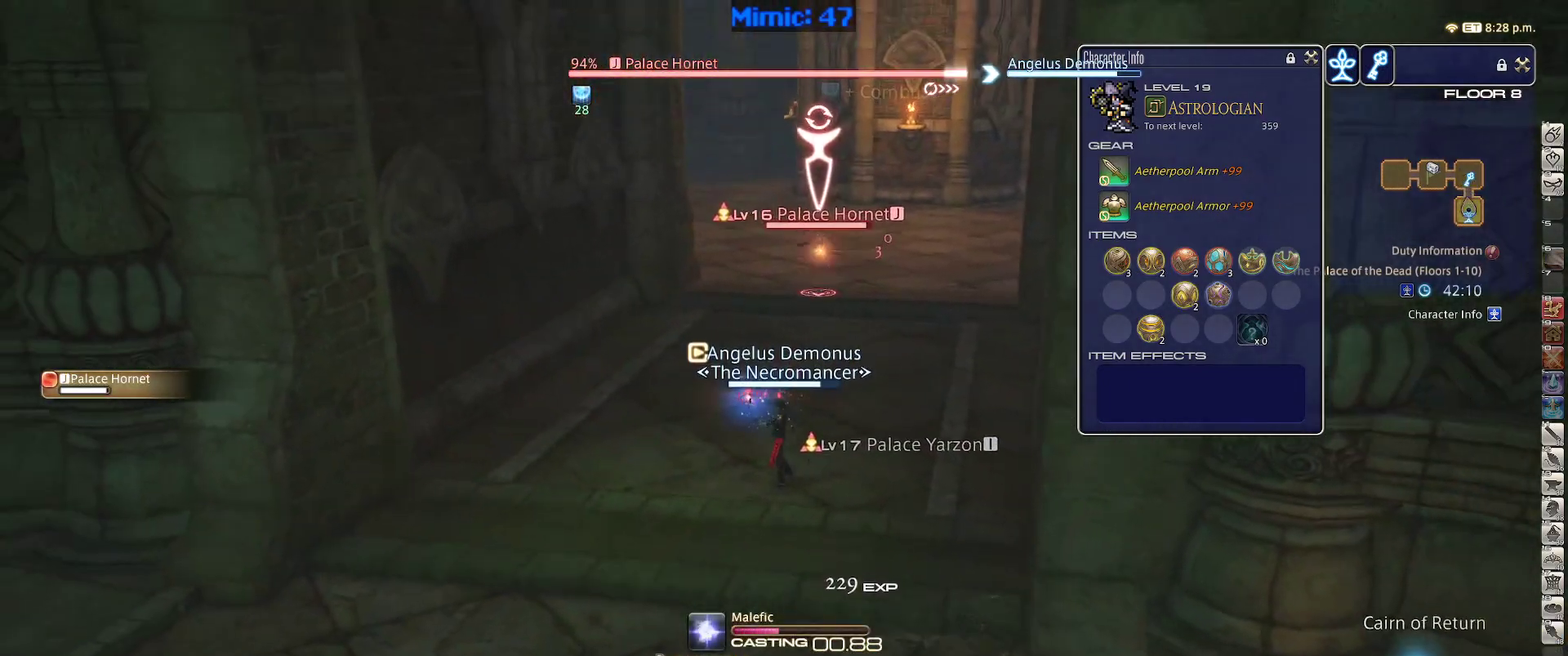
{"keys": [], "events": []}
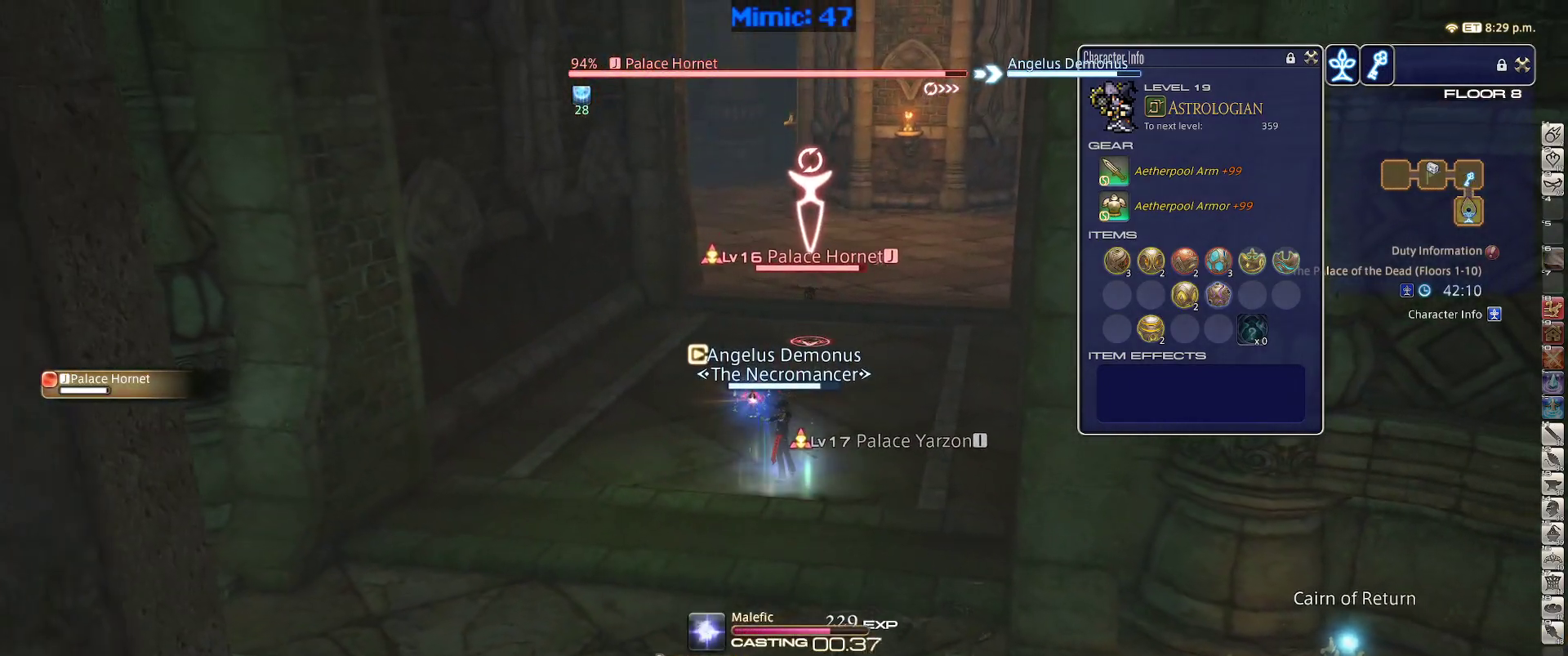
{"keys": ["p", "s"], "events": [[217, "s", "down"], [500, "p", "down"]]}